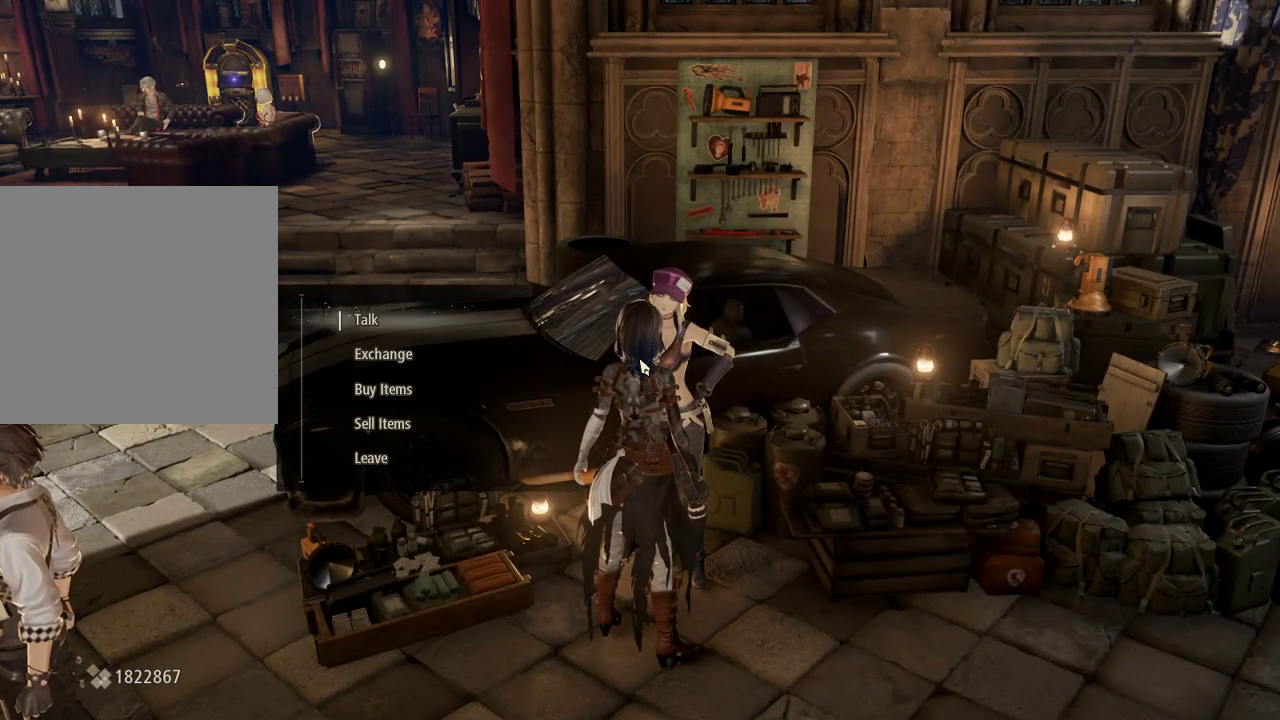
Gameplay with a controller (Xbox layout); each line is a JSON object with the inputs held at the frame after it (dt_ms = milliseconds from this image to that frame). "events" lists button and stick changes between this image and that frame as [ms after this image, input, new state], when the widget could be followed in between.
{"dt_ms": 500, "buttons": [], "left_stick": "center", "right_stick": "center", "events": []}
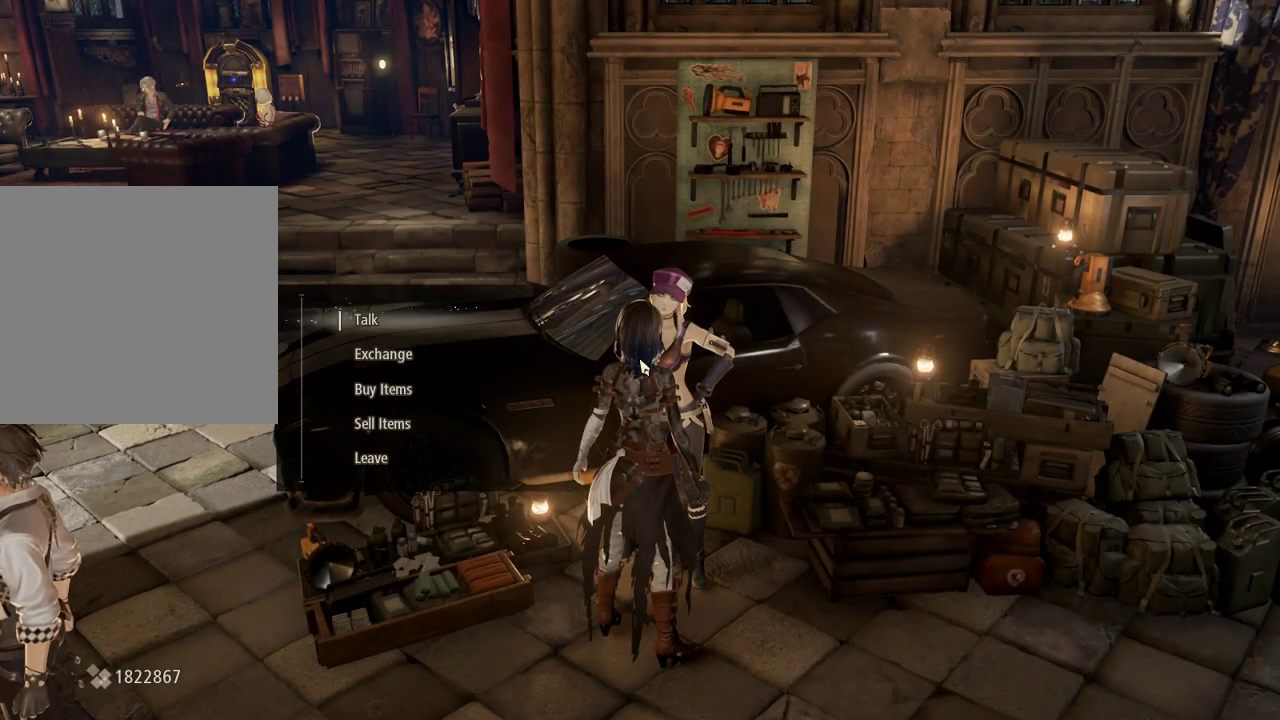
{"dt_ms": 500, "buttons": [], "left_stick": "center", "right_stick": "center", "events": [[33, "DPAD_DOWN", "down"], [133, "DPAD_DOWN", "up"], [233, "DPAD_DOWN", "down"], [300, "DPAD_DOWN", "up"], [333, "A", "down"], [467, "A", "up"]]}
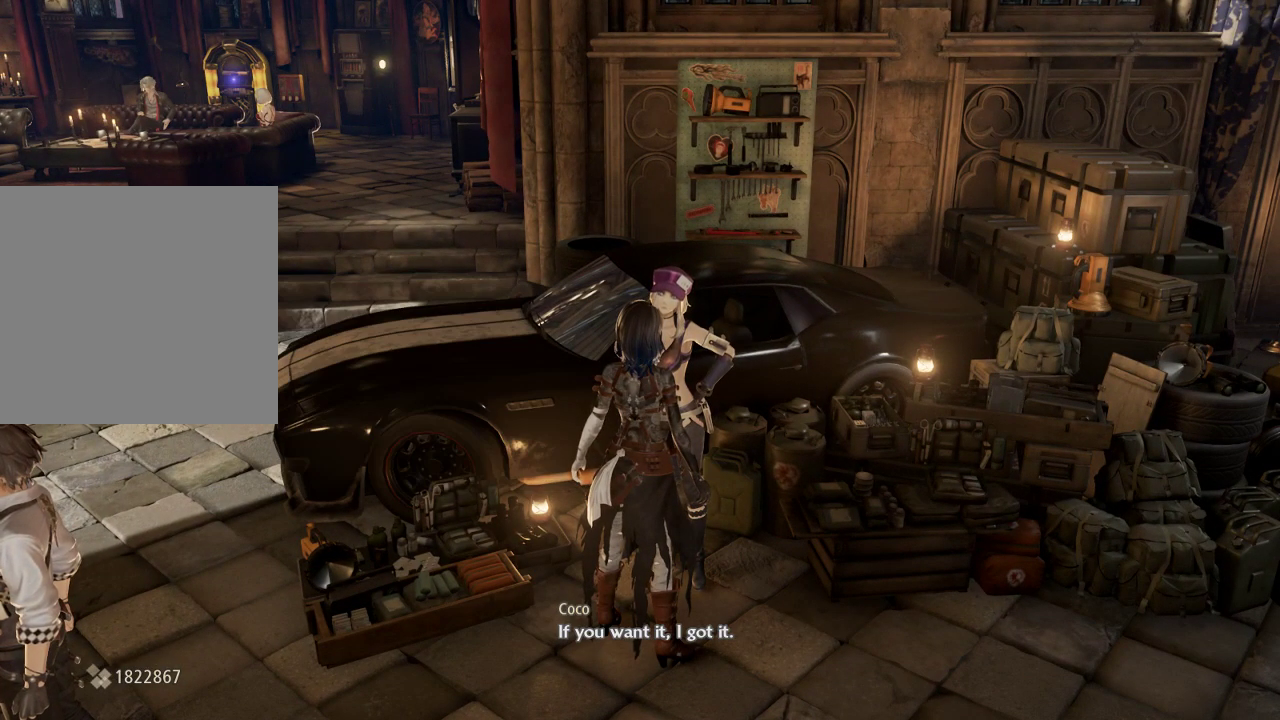
{"dt_ms": 1000, "buttons": [], "left_stick": "center", "right_stick": "center"}
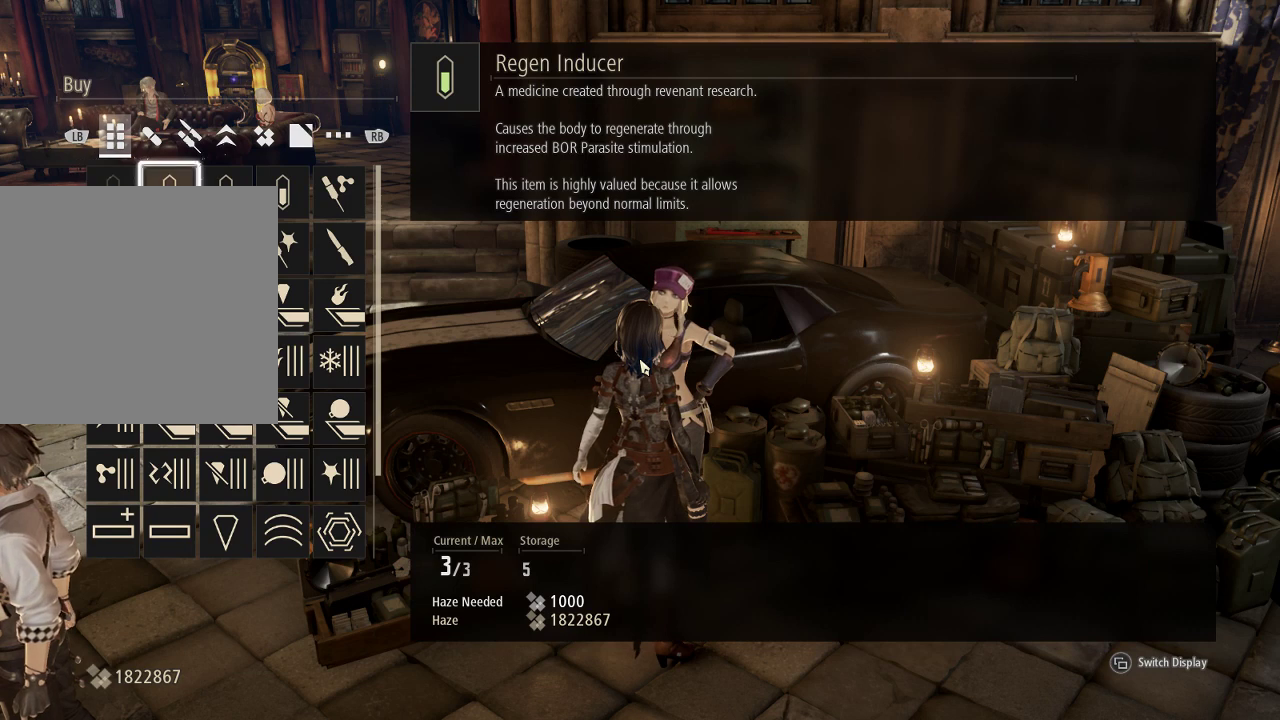
{"dt_ms": 500, "buttons": [], "left_stick": "center", "right_stick": "center", "events": [[300, "A", "down"], [400, "A", "up"]]}
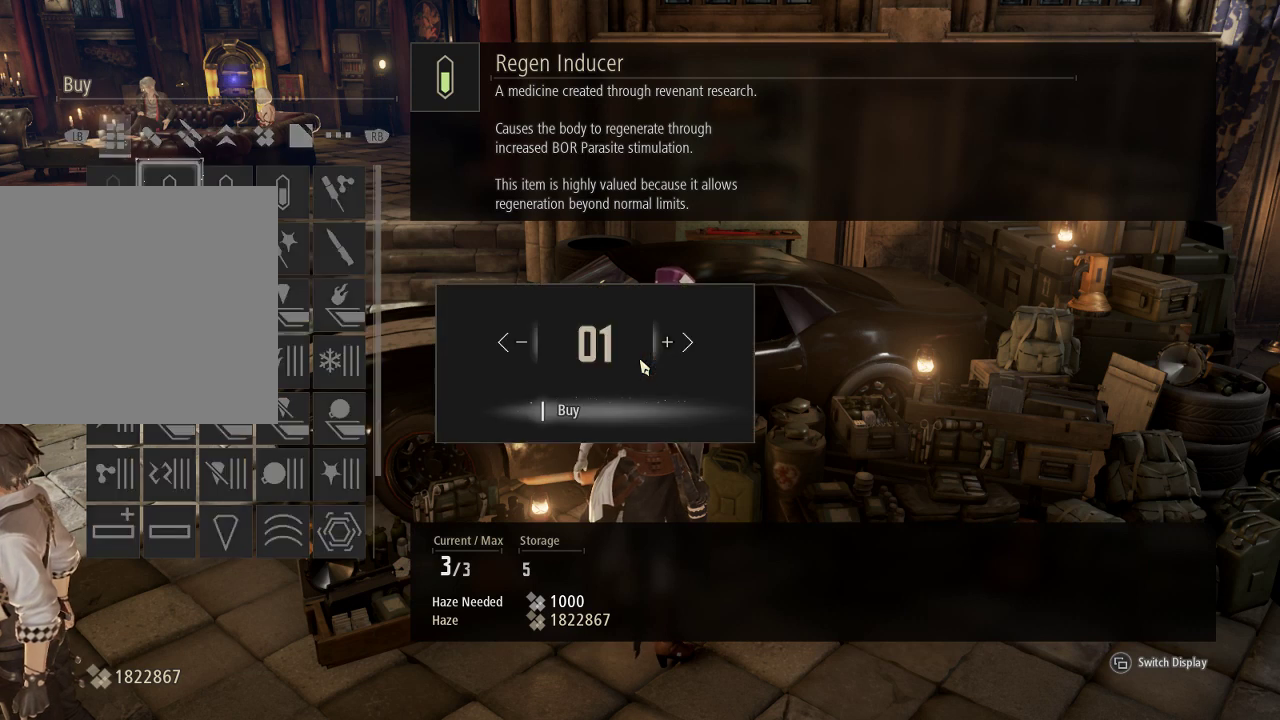
{"dt_ms": 500, "buttons": ["DPAD_RIGHT"], "left_stick": "center", "right_stick": "center", "events": [[100, "DPAD_RIGHT", "down"]]}
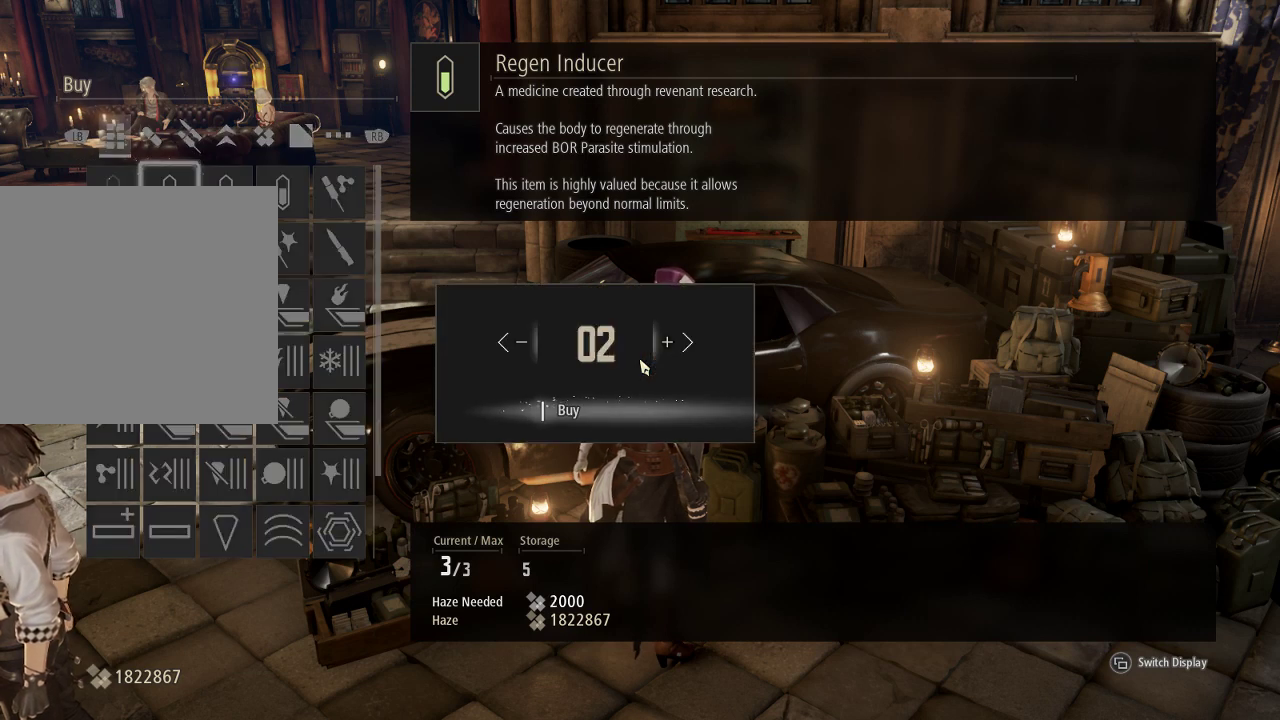
{"dt_ms": 500, "buttons": [], "left_stick": "center", "right_stick": "center", "events": [[333, "DPAD_RIGHT", "up"]]}
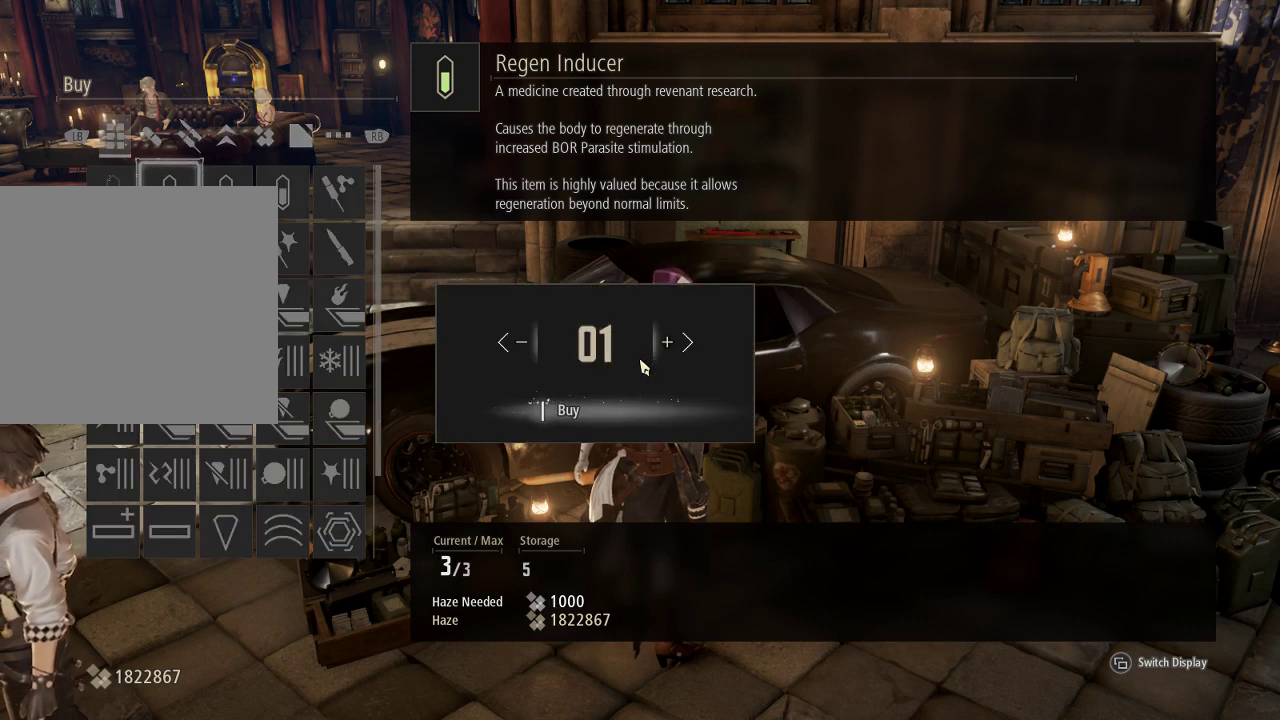
{"dt_ms": 500, "buttons": [], "left_stick": "center", "right_stick": "center", "events": [[67, "DPAD_LEFT", "down"], [200, "DPAD_LEFT", "up"]]}
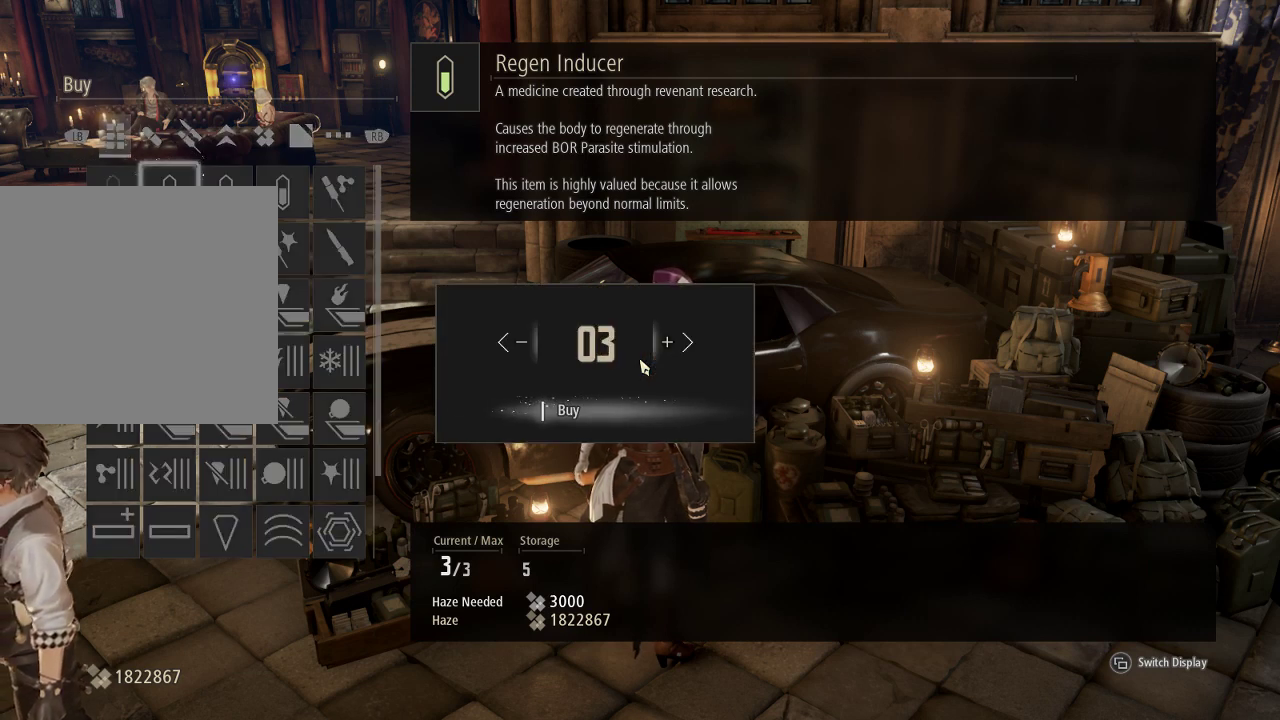
{"dt_ms": 500, "buttons": [], "left_stick": "center", "right_stick": "center", "events": [[100, "A", "down"], [200, "A", "up"]]}
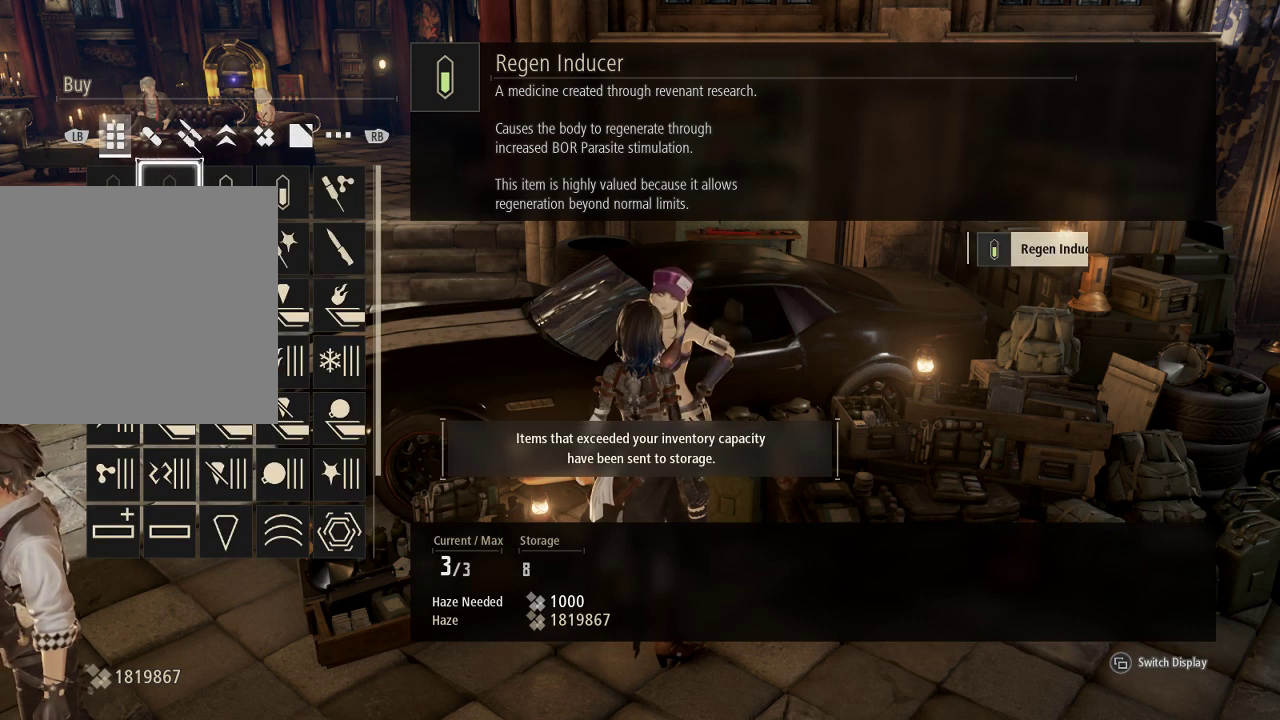
{"dt_ms": 500, "buttons": [], "left_stick": "center", "right_stick": "center", "events": []}
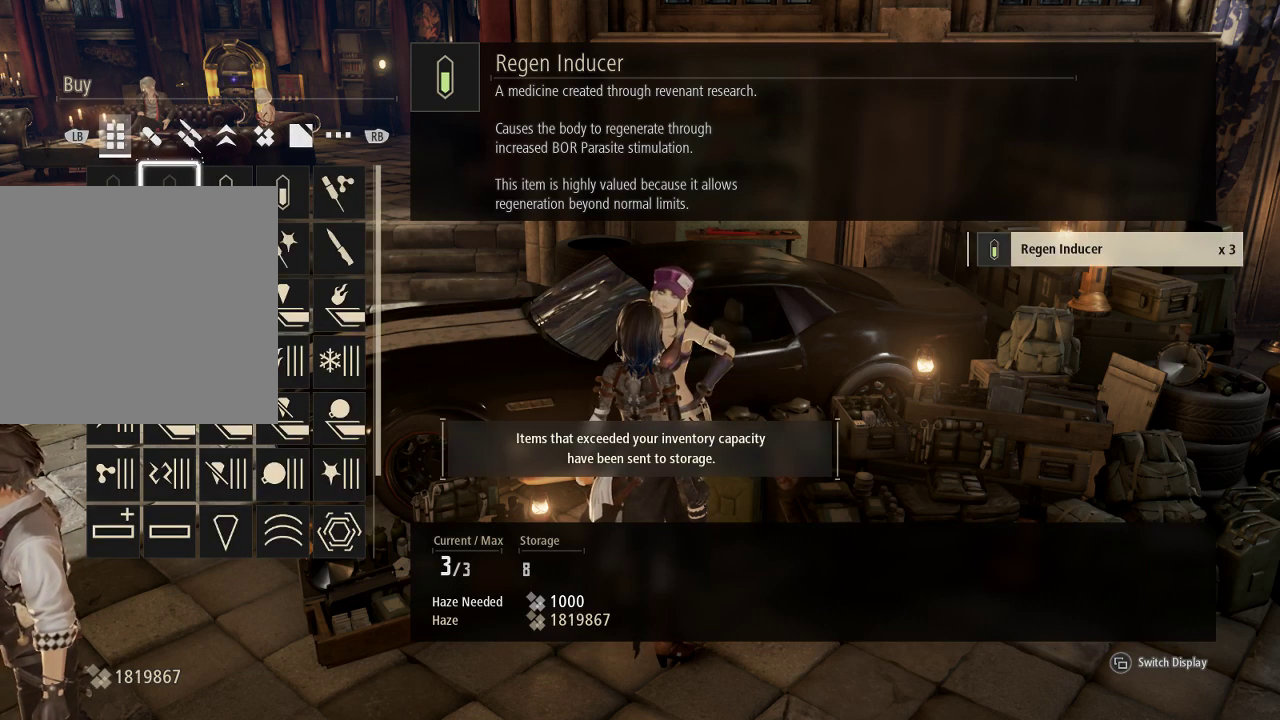
{"dt_ms": 500, "buttons": [], "left_stick": "center", "right_stick": "center", "events": [[167, "DPAD_UP", "down"], [333, "DPAD_UP", "up"]]}
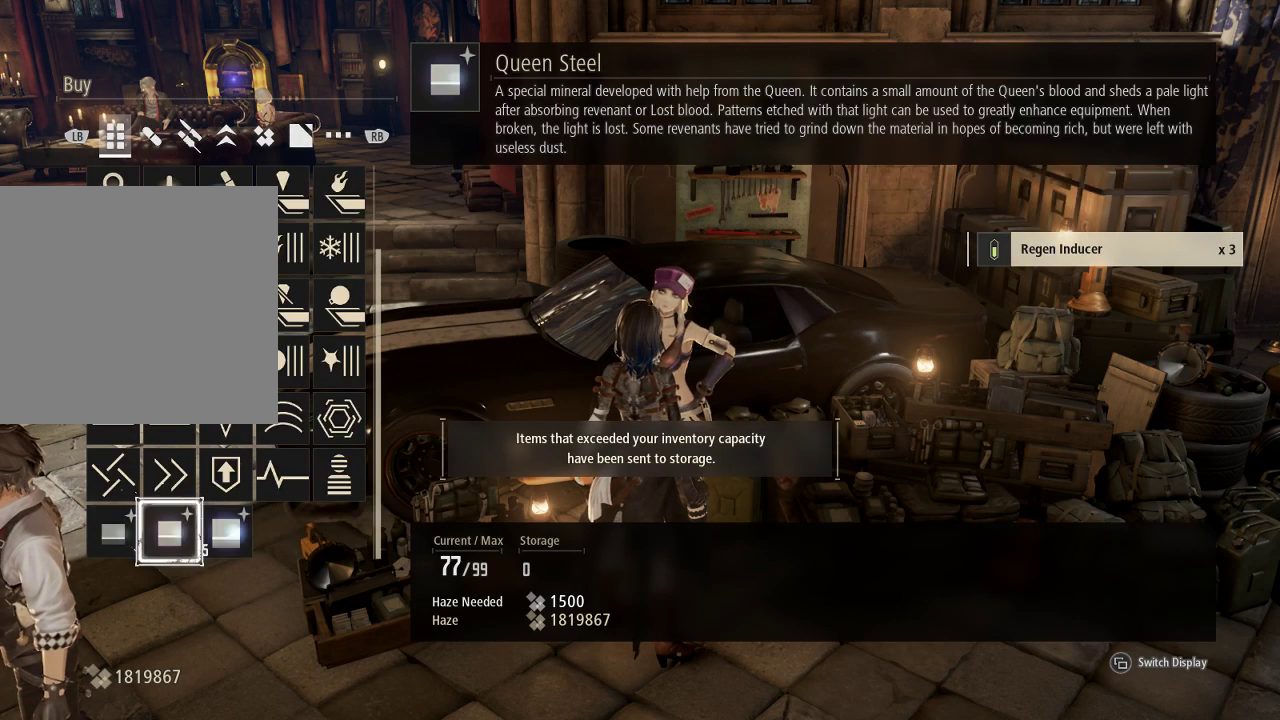
{"dt_ms": 500, "buttons": ["DPAD_RIGHT"], "left_stick": "center", "right_stick": "center", "events": [[400, "DPAD_RIGHT", "down"]]}
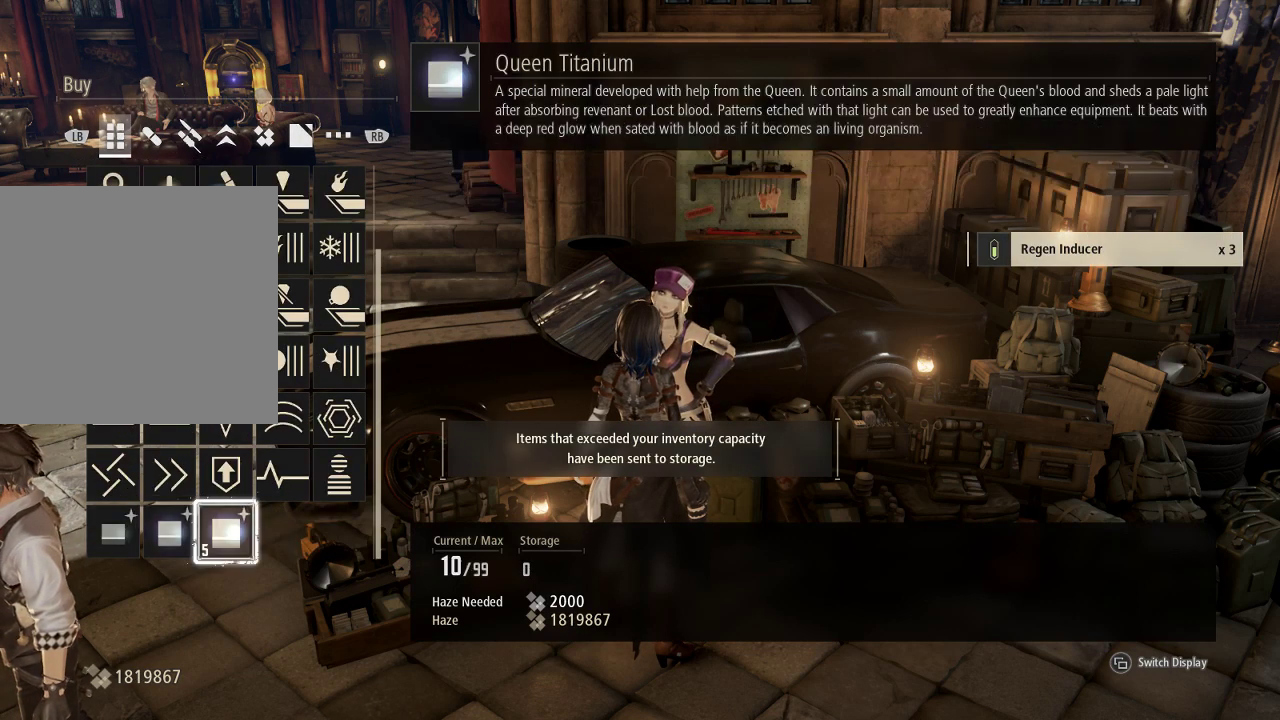
{"dt_ms": 500, "buttons": [], "left_stick": "center", "right_stick": "center", "events": [[67, "DPAD_RIGHT", "up"]]}
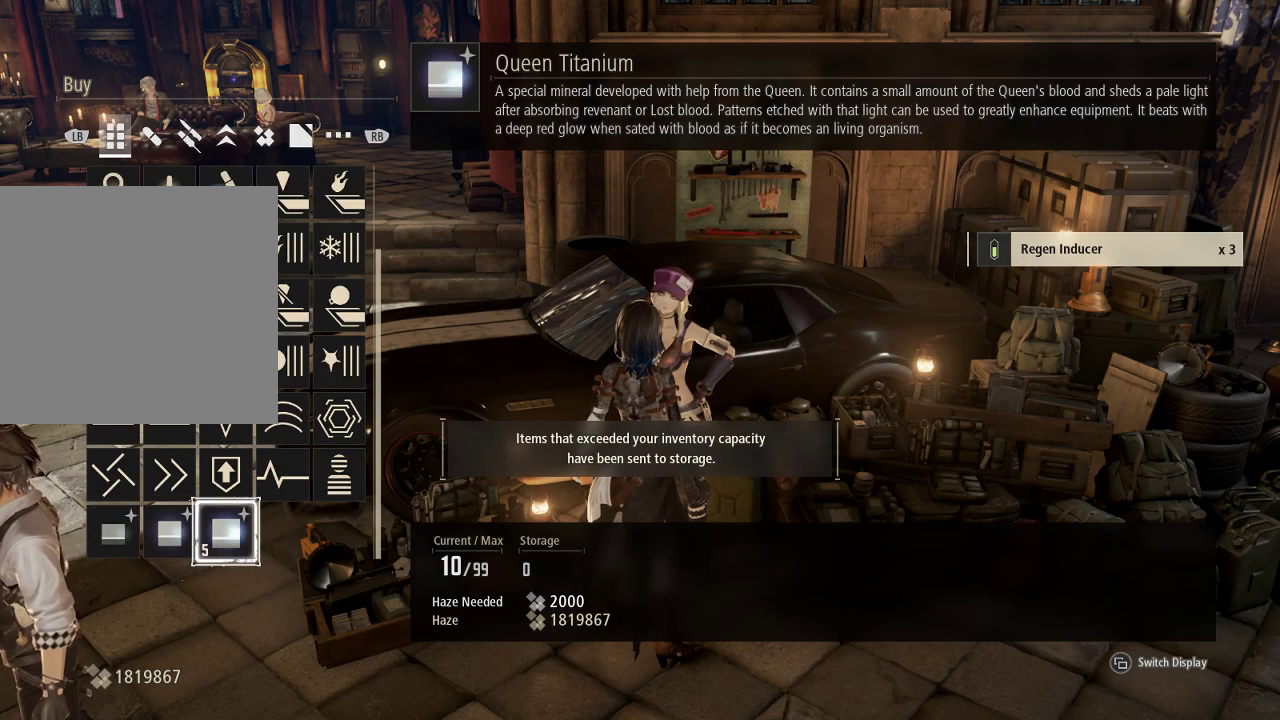
{"dt_ms": 500, "buttons": [], "left_stick": "center", "right_stick": "center", "events": [[33, "DPAD_LEFT", "down"], [200, "DPAD_LEFT", "up"], [367, "DPAD_LEFT", "down"], [433, "DPAD_LEFT", "up"]]}
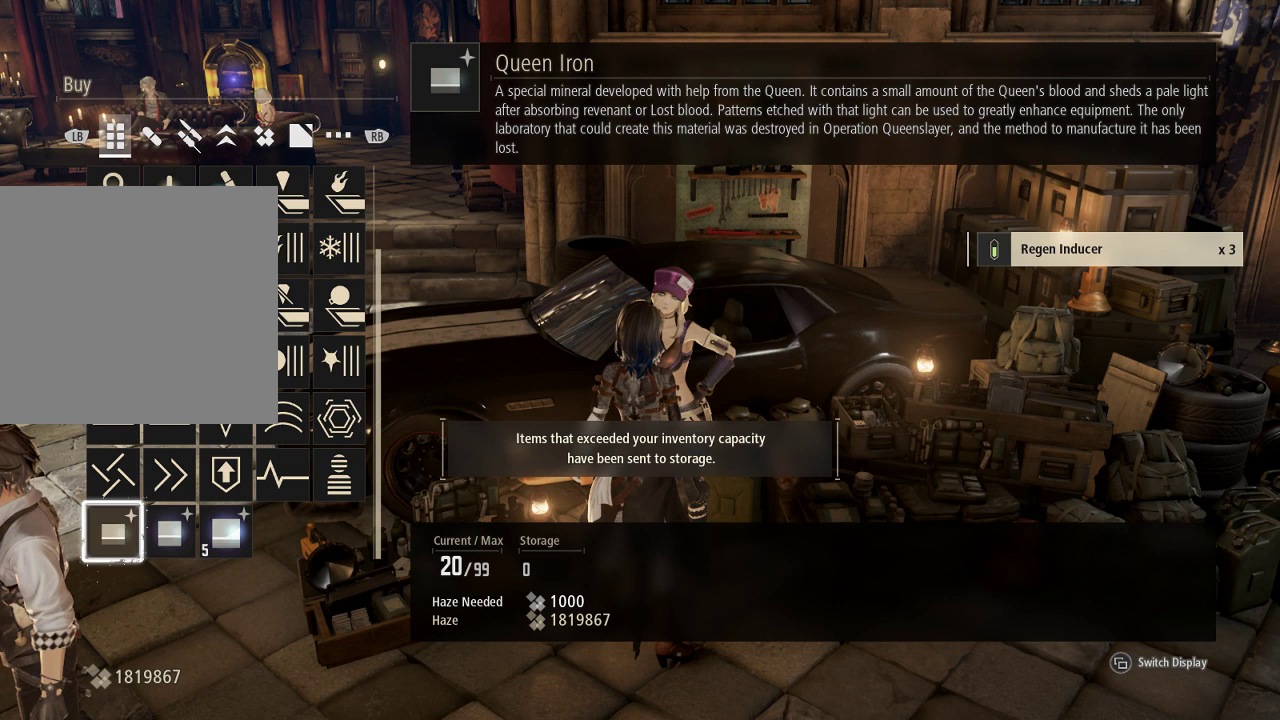
{"dt_ms": 500, "buttons": [], "left_stick": "center", "right_stick": "center", "events": [[233, "DPAD_RIGHT", "down"], [300, "DPAD_RIGHT", "up"]]}
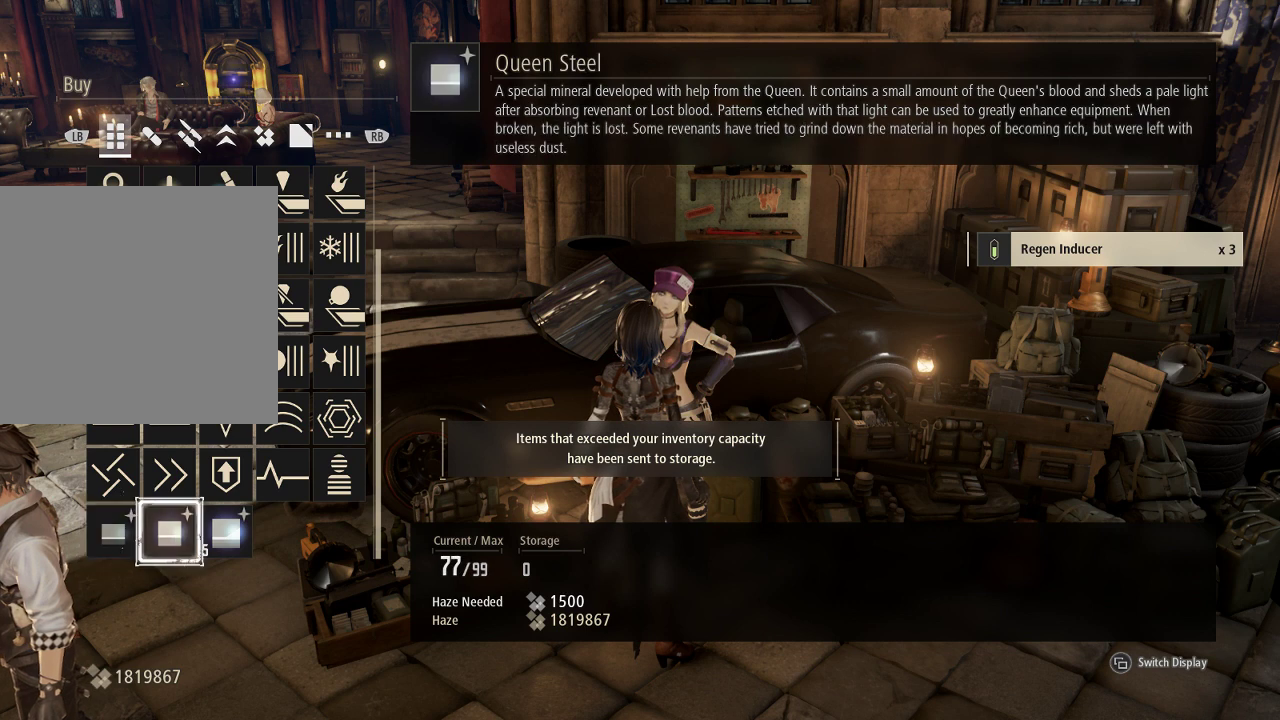
{"dt_ms": 500, "buttons": [], "left_stick": "center", "right_stick": "center", "events": [[100, "DPAD_RIGHT", "down"], [167, "DPAD_RIGHT", "up"]]}
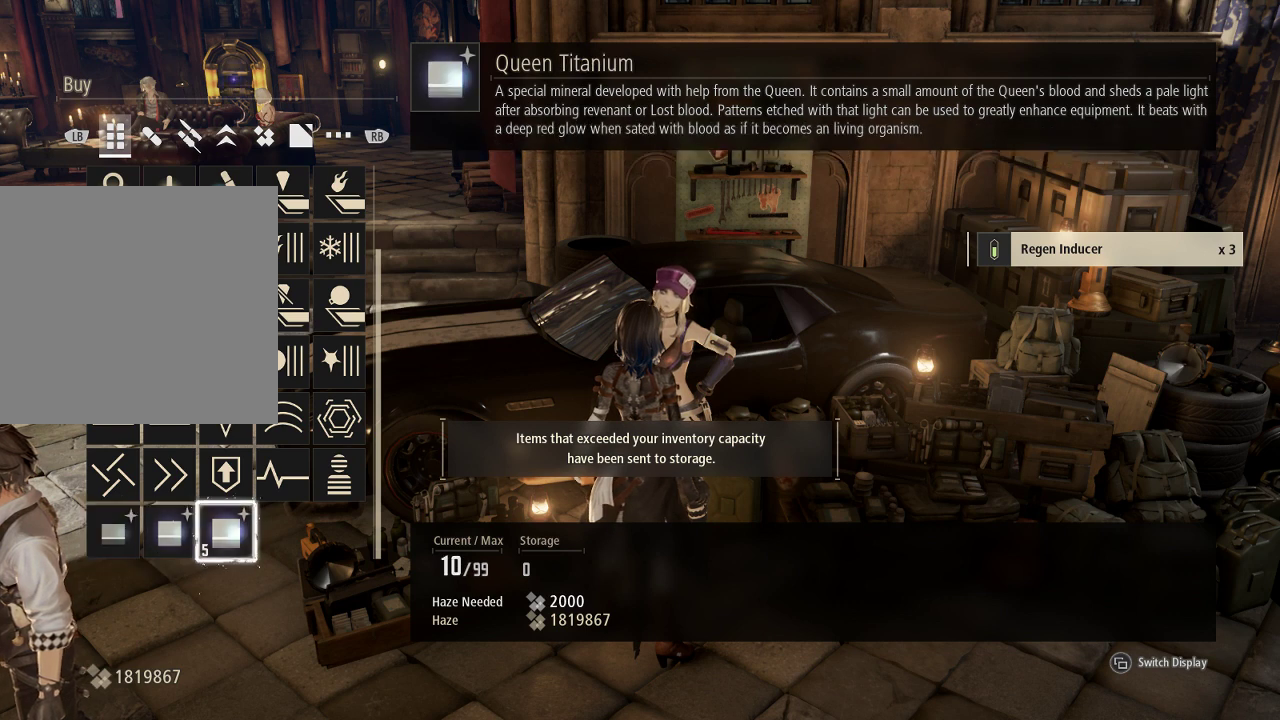
{"dt_ms": 500, "buttons": [], "left_stick": "center", "right_stick": "center", "events": [[67, "DPAD_LEFT", "down"], [133, "DPAD_LEFT", "up"]]}
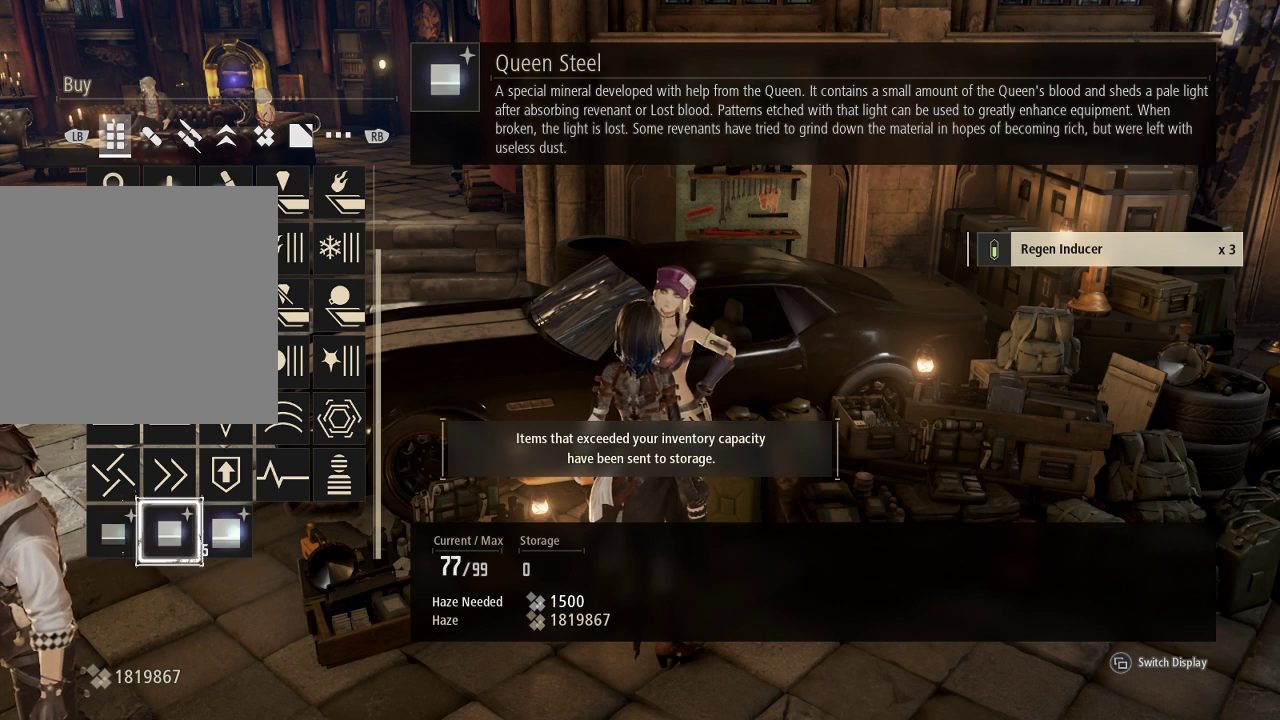
{"dt_ms": 500, "buttons": ["A"], "left_stick": "center", "right_stick": "center", "events": [[433, "A", "down"]]}
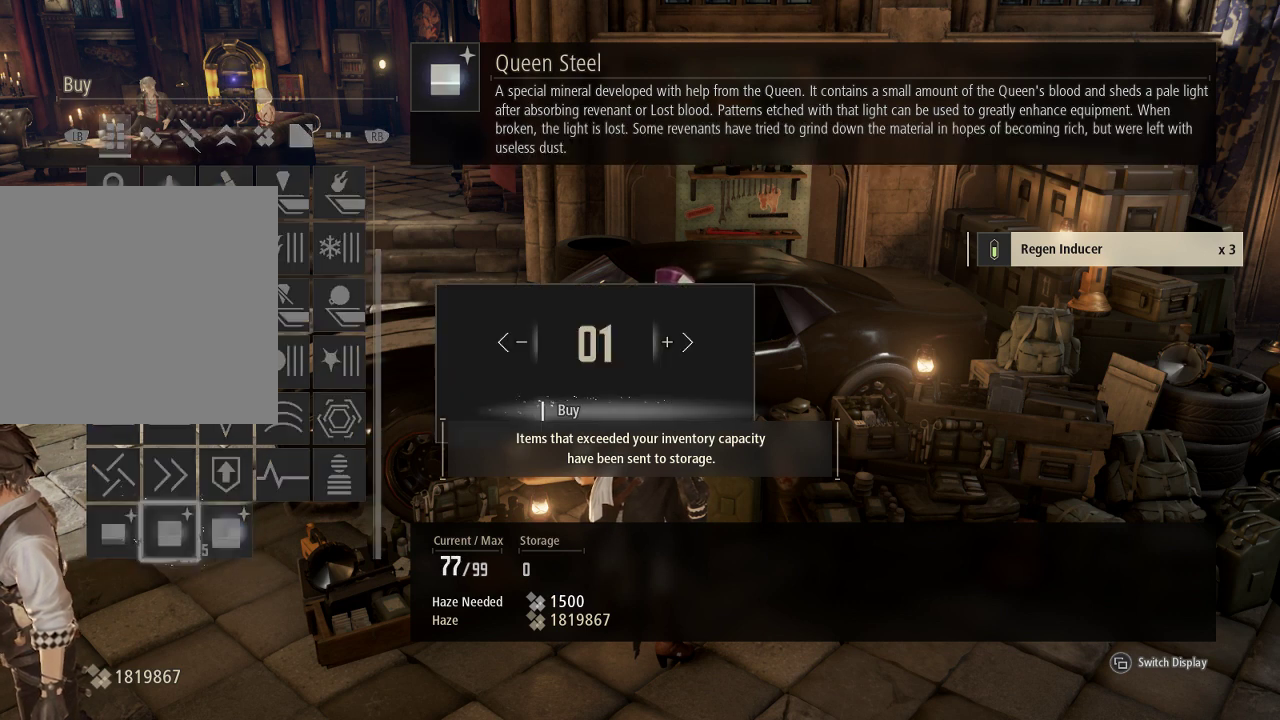
{"dt_ms": 500, "buttons": ["DPAD_RIGHT"], "left_stick": "center", "right_stick": "center", "events": [[100, "A", "up"], [133, "DPAD_RIGHT", "down"]]}
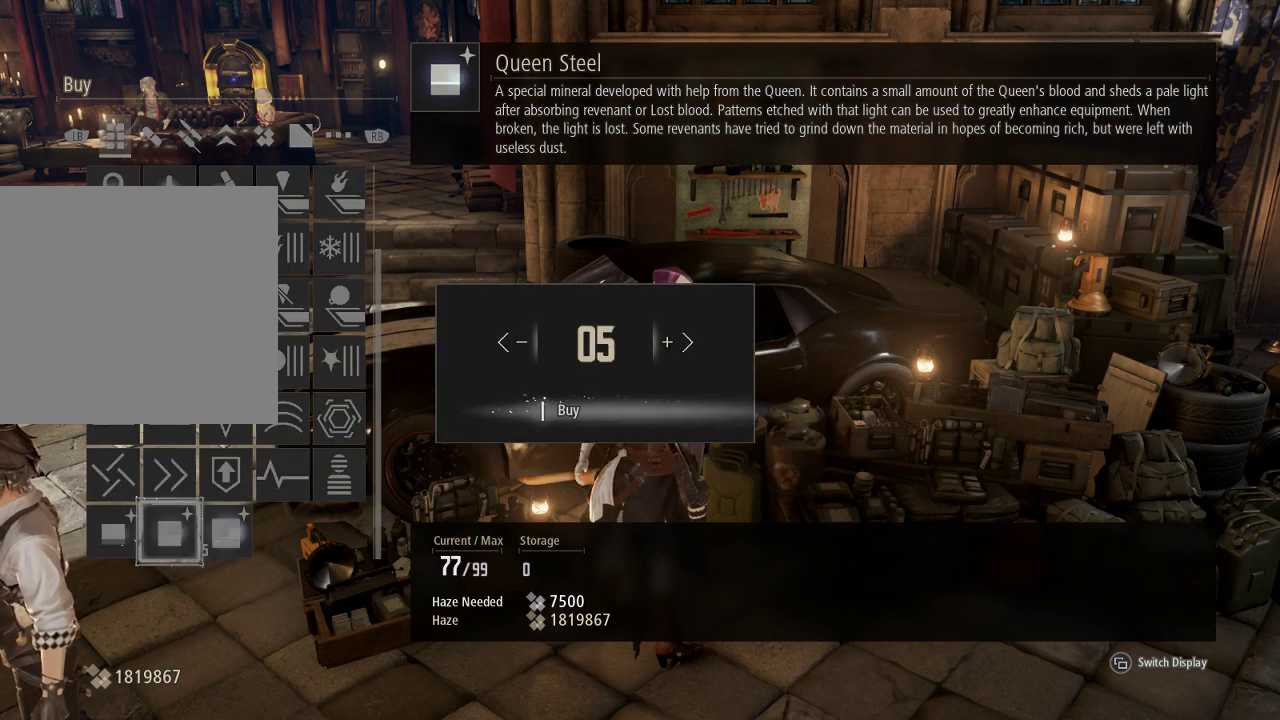
{"dt_ms": 500, "buttons": ["DPAD_RIGHT"], "left_stick": "center", "right_stick": "center", "events": []}
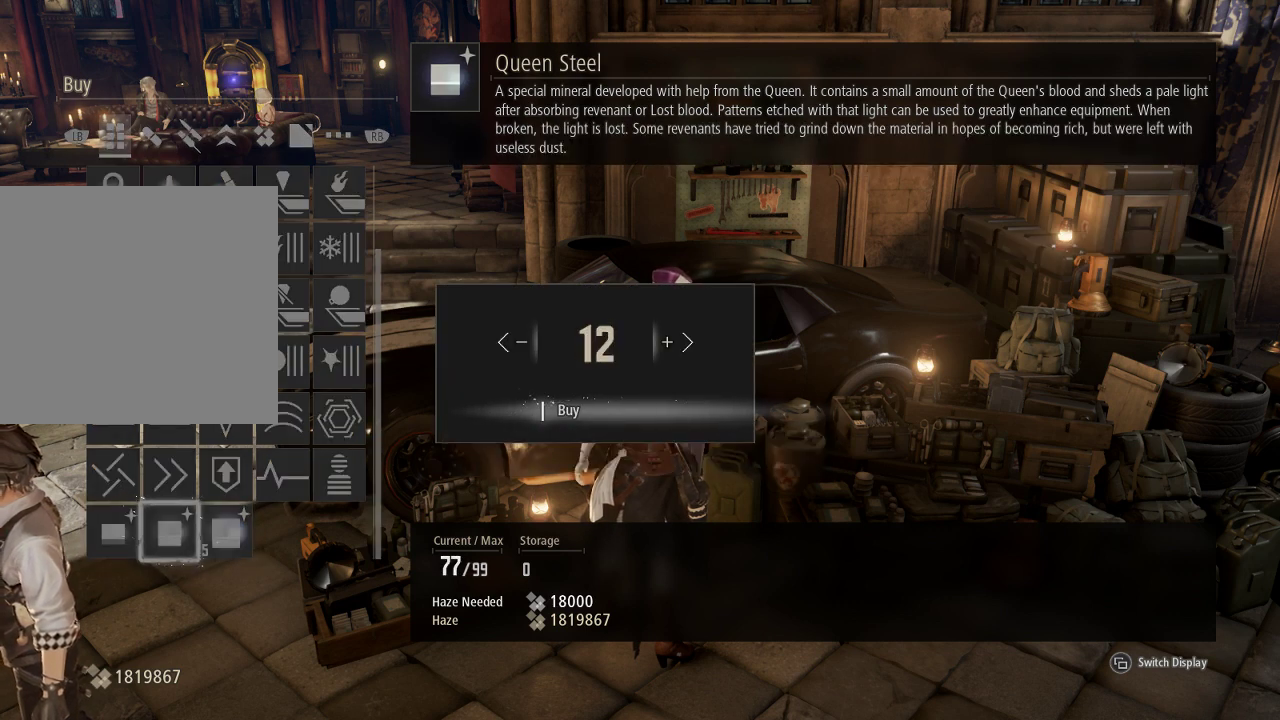
{"dt_ms": 500, "buttons": ["DPAD_LEFT"], "left_stick": "center", "right_stick": "center", "events": [[333, "DPAD_RIGHT", "up"], [500, "DPAD_LEFT", "down"]]}
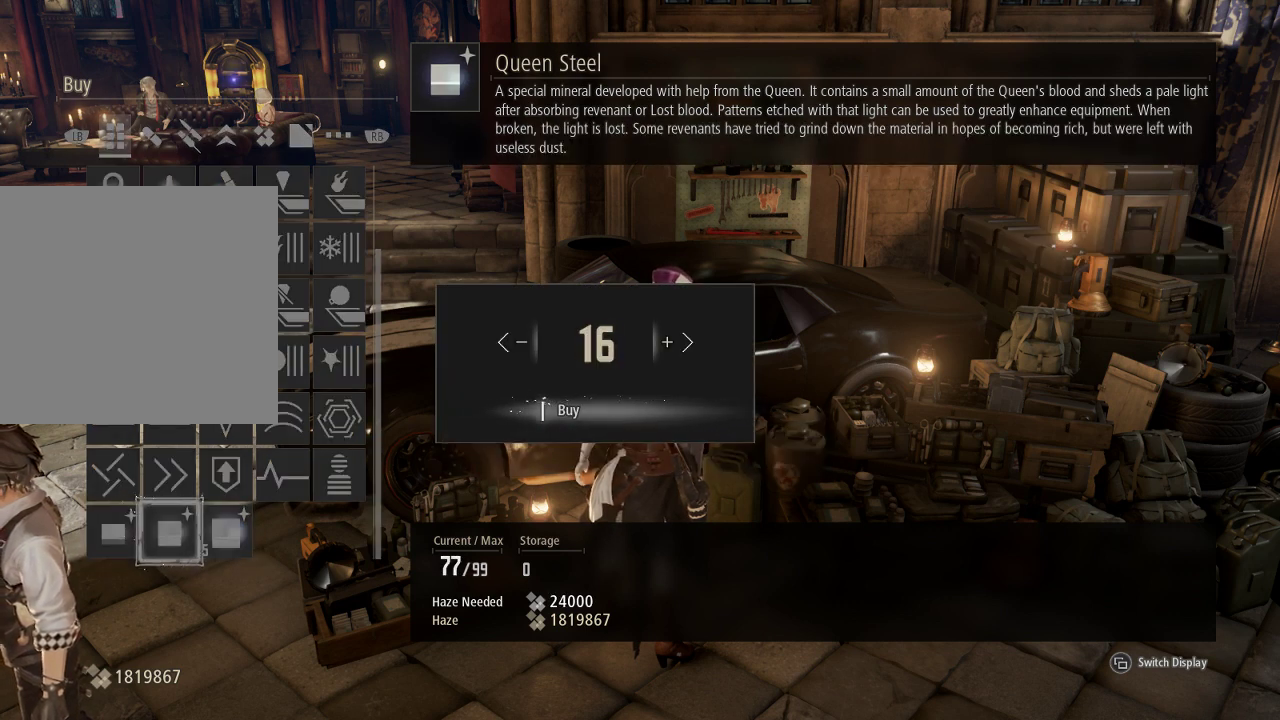
{"dt_ms": 500, "buttons": ["DPAD_LEFT"], "left_stick": "center", "right_stick": "center", "events": []}
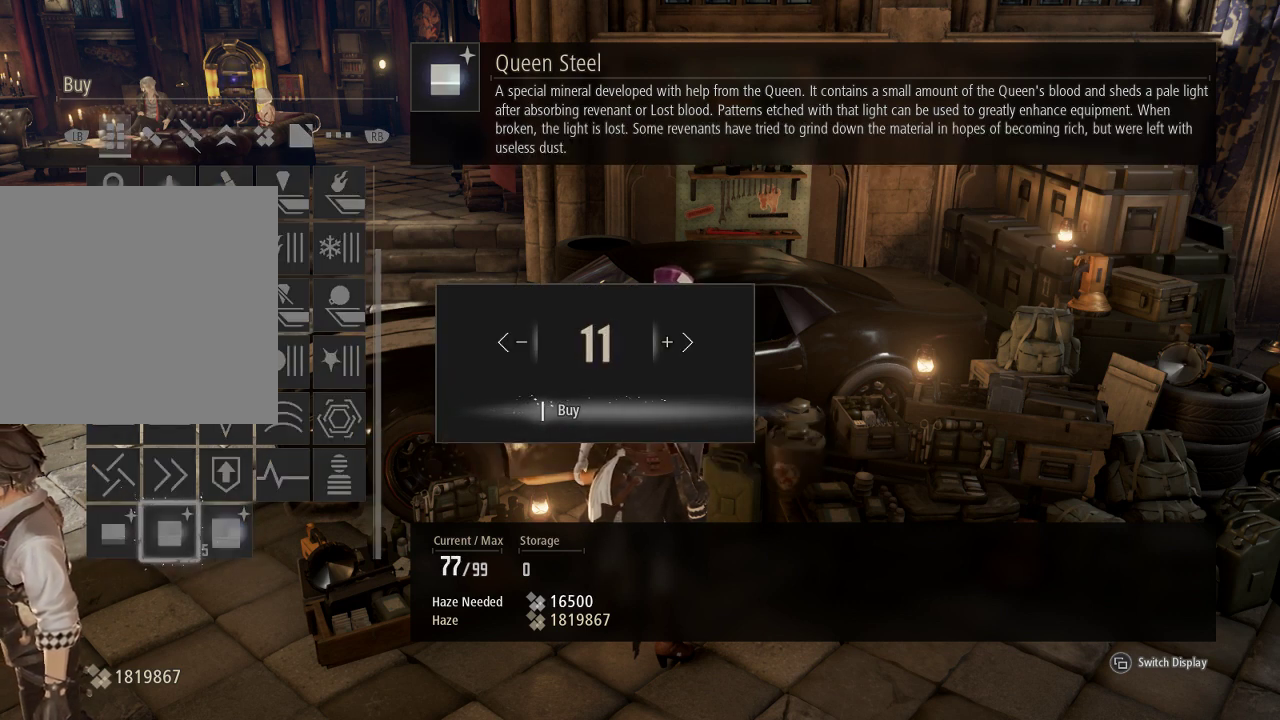
{"dt_ms": 500, "buttons": [], "left_stick": "center", "right_stick": "center", "events": [[333, "DPAD_LEFT", "up"]]}
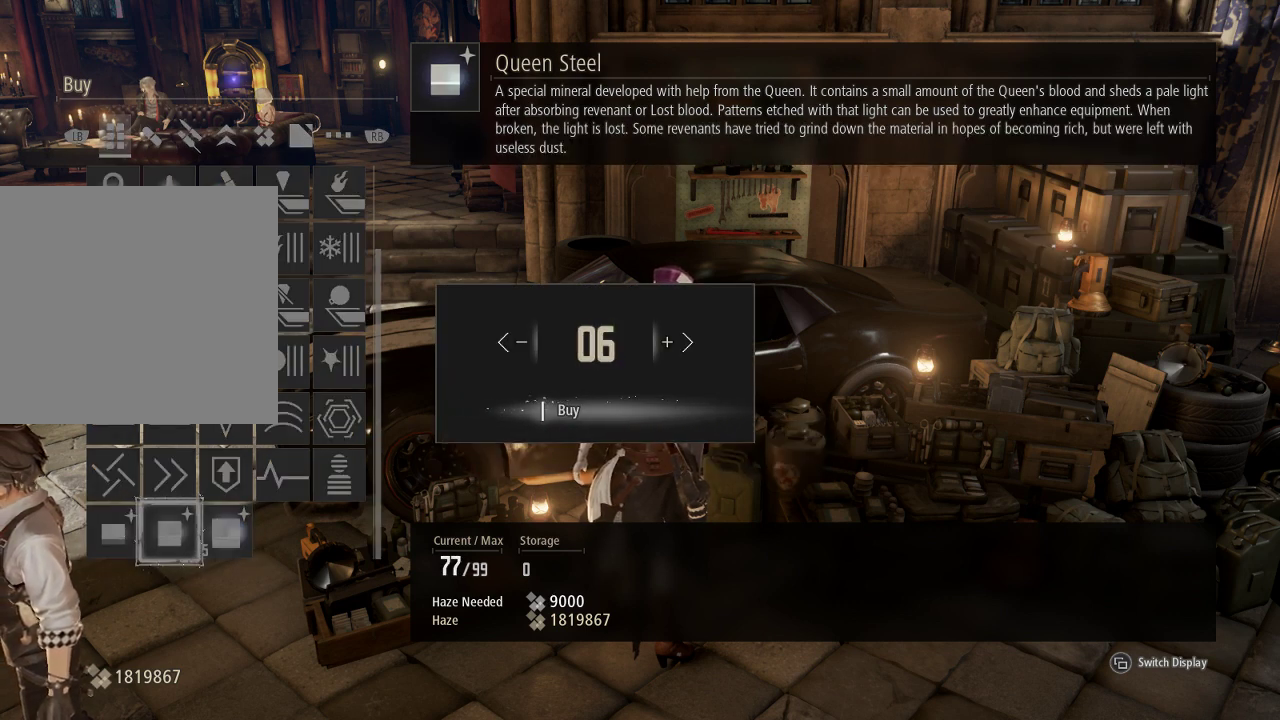
{"dt_ms": 500, "buttons": [], "left_stick": "center", "right_stick": "center", "events": [[100, "DPAD_LEFT", "down"], [233, "DPAD_LEFT", "up"], [333, "DPAD_LEFT", "down"], [433, "DPAD_LEFT", "up"]]}
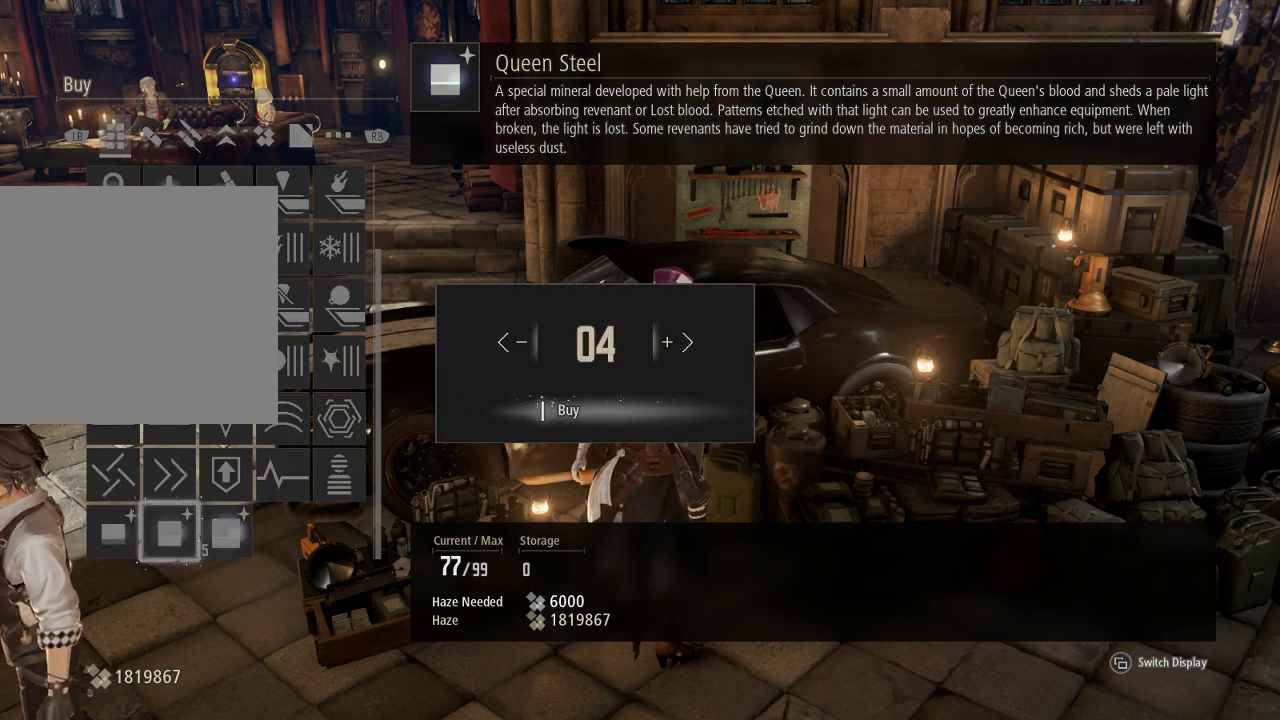
{"dt_ms": 500, "buttons": [], "left_stick": "center", "right_stick": "center", "events": [[100, "B", "down"], [200, "B", "up"], [300, "DPAD_RIGHT", "down"], [400, "DPAD_RIGHT", "up"]]}
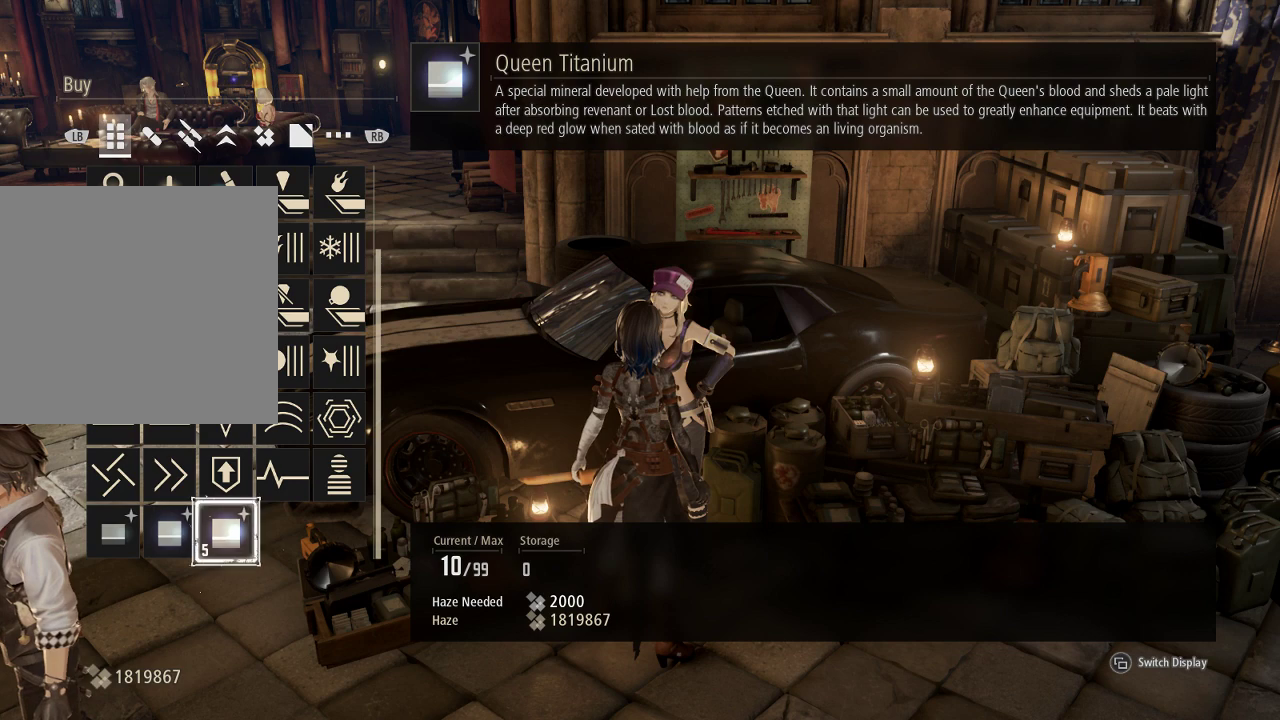
{"dt_ms": 500, "buttons": [], "left_stick": "center", "right_stick": "center", "events": [[133, "A", "down"], [267, "A", "up"], [367, "DPAD_LEFT", "down"], [467, "DPAD_LEFT", "up"]]}
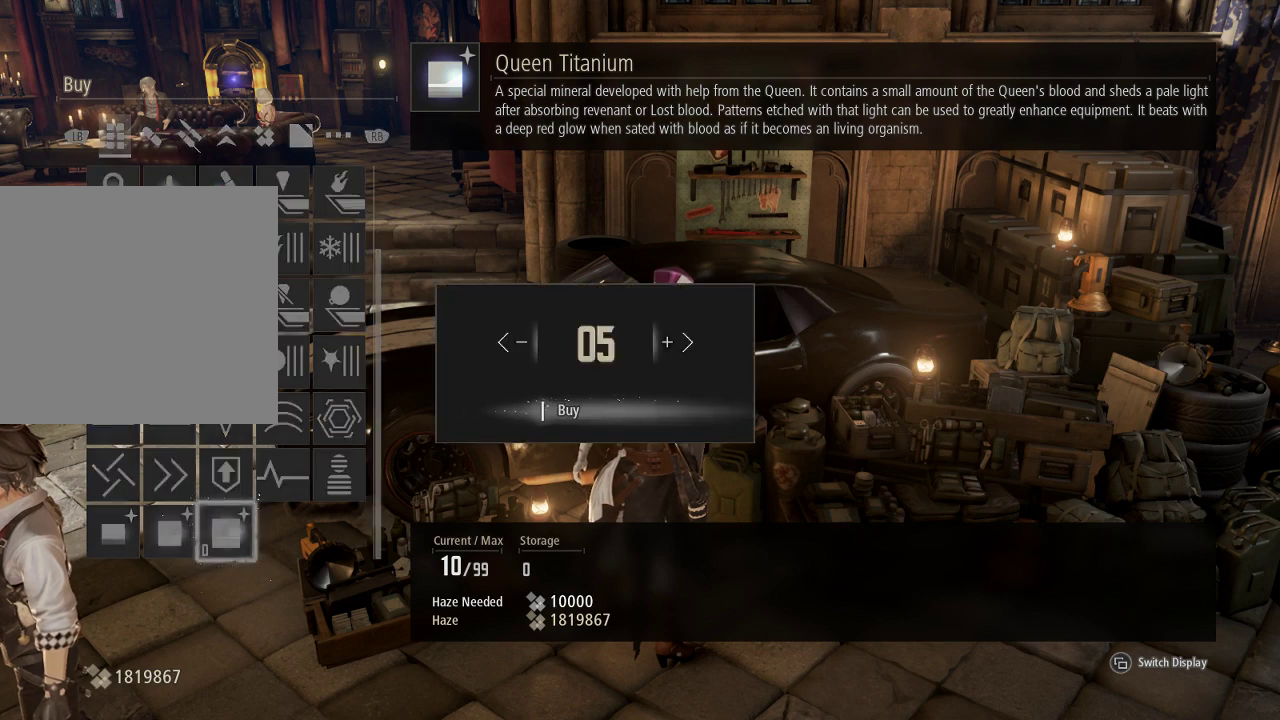
{"dt_ms": 500, "buttons": ["DPAD_RIGHT"], "left_stick": "center", "right_stick": "center", "events": [[467, "DPAD_RIGHT", "down"]]}
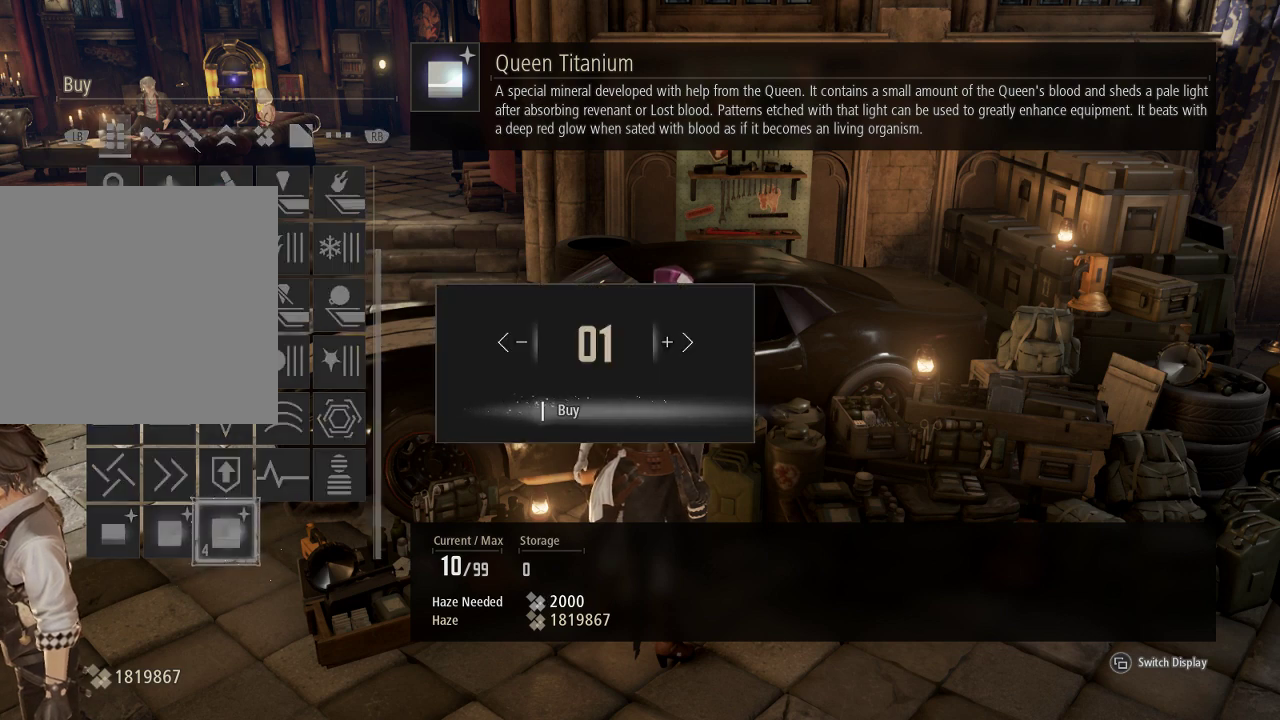
{"dt_ms": 500, "buttons": [], "left_stick": "center", "right_stick": "center", "events": [[67, "DPAD_RIGHT", "up"]]}